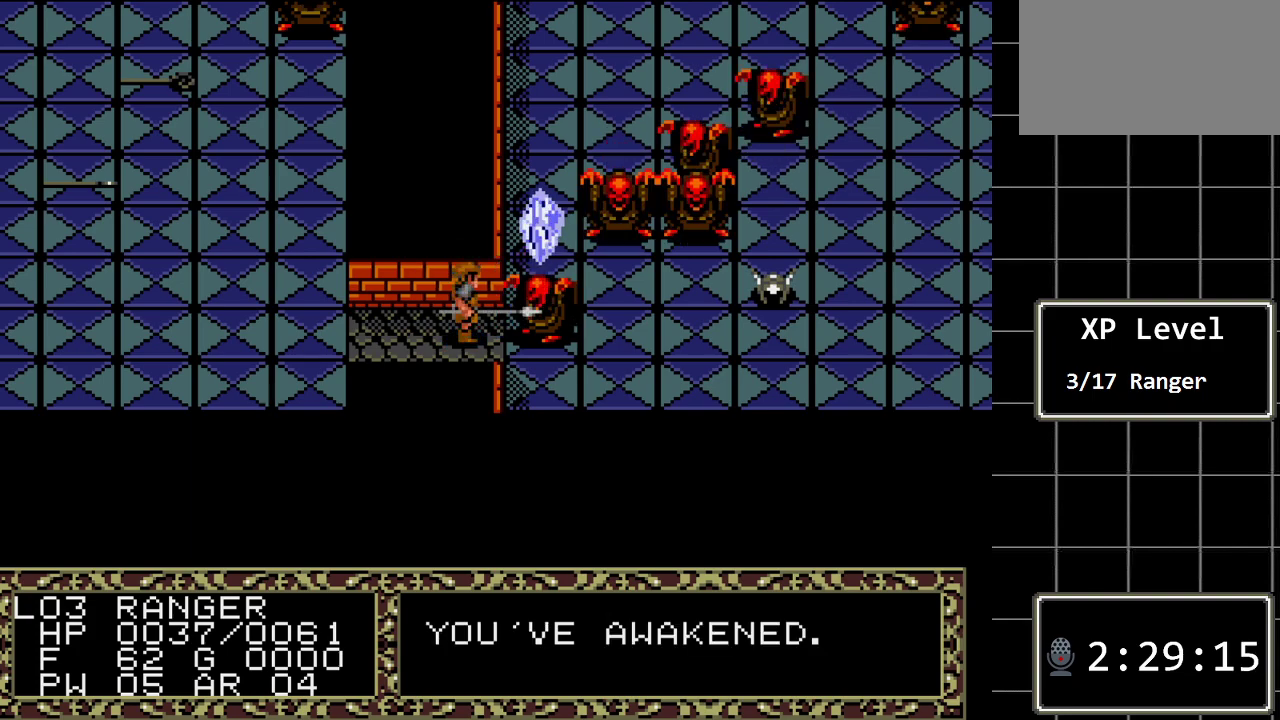
Gameplay with a controller (Xbox layout); each line is a JSON object with the inputs held at the frame after it. "events" lists button and stick changes between this image and that frame as [ms after this image, input, new state], when the widget could be followed in between. Not read: L1 L2 L3 R1 R2 R3.
{"buttons": ["DPAD_LEFT"], "events": [[83, "DPAD_LEFT", "down"]]}
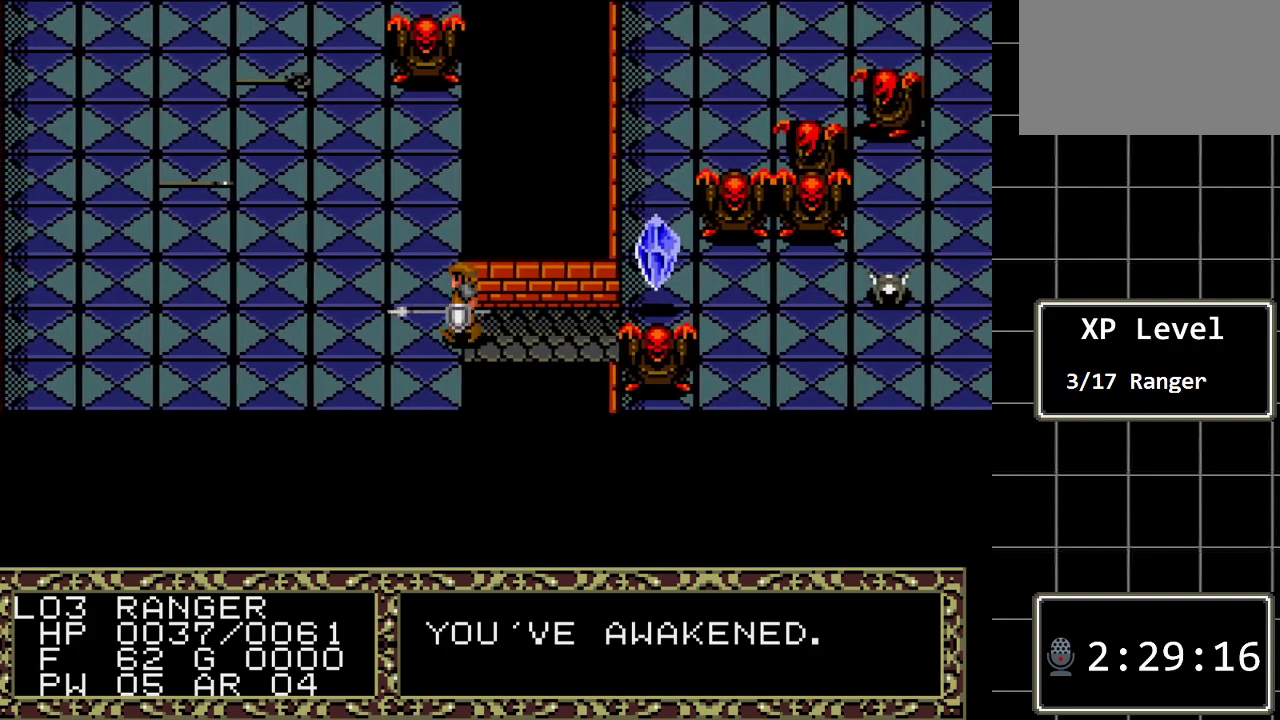
{"buttons": ["DPAD_LEFT"], "events": []}
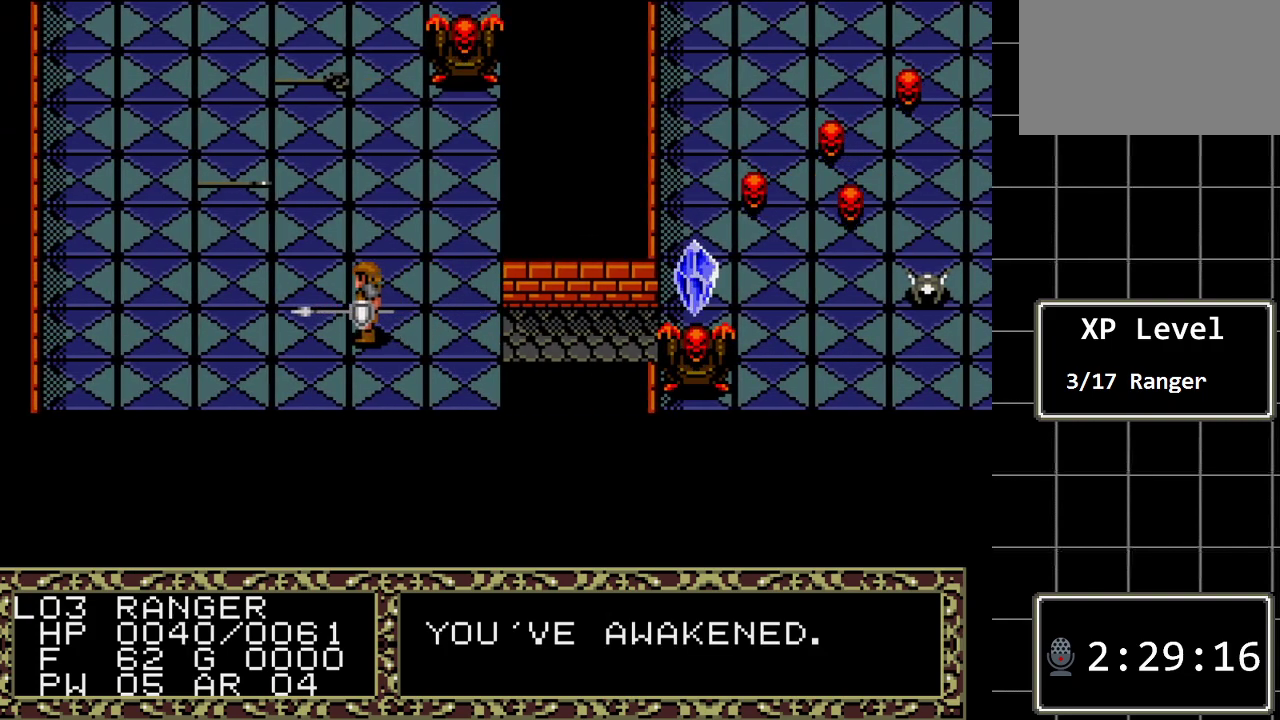
{"buttons": ["DPAD_UP"], "events": [[333, "DPAD_LEFT", "up"], [333, "DPAD_UP", "down"]]}
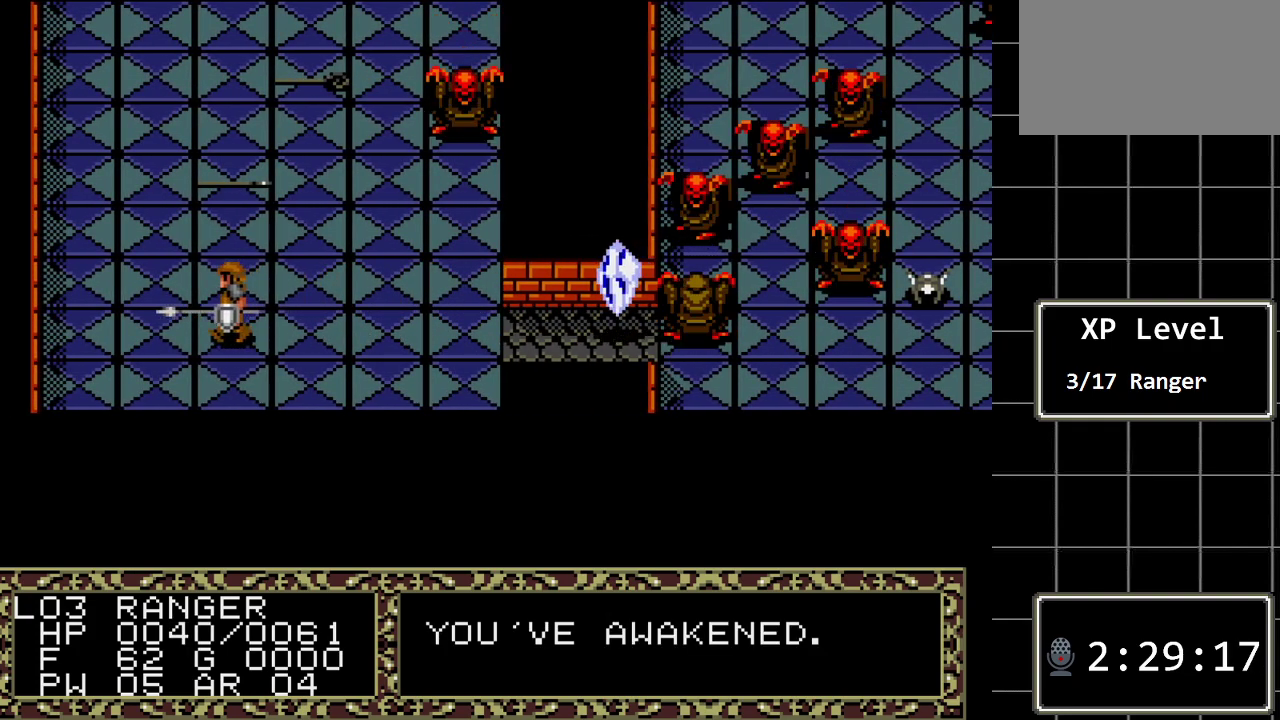
{"buttons": ["DPAD_UP"], "events": []}
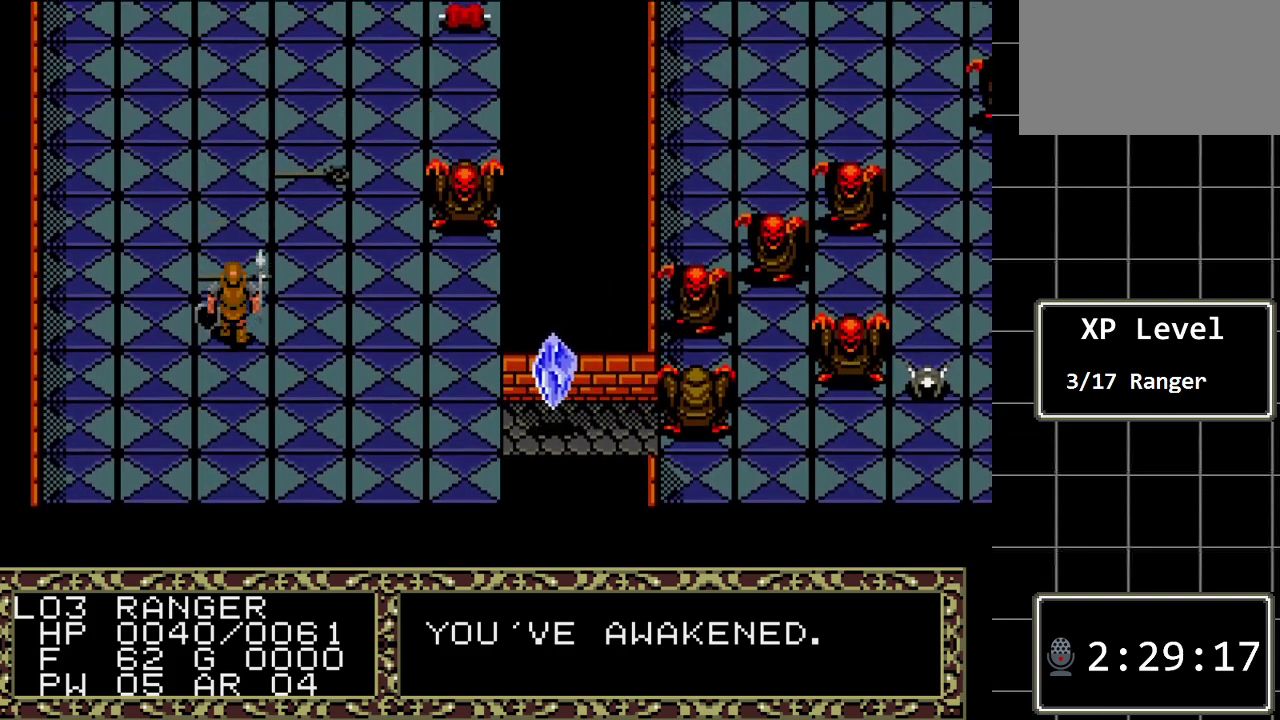
{"buttons": ["A"], "events": [[183, "DPAD_UP", "up"], [450, "A", "down"]]}
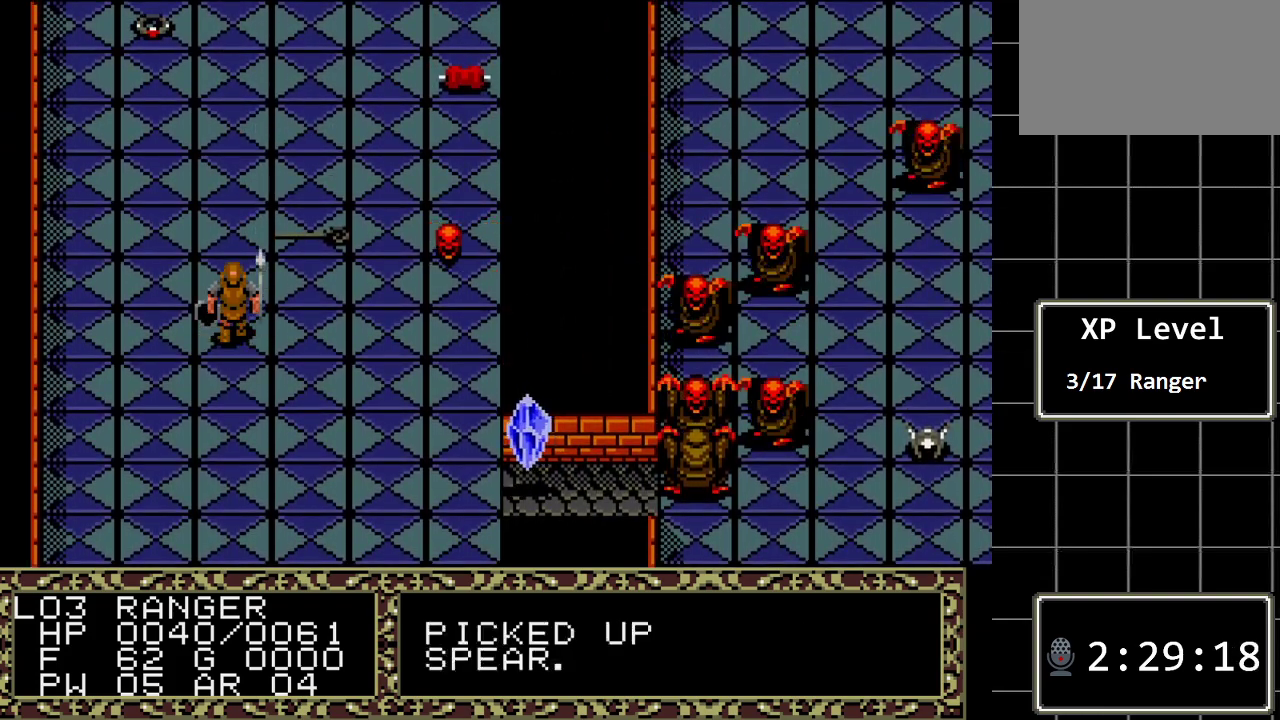
{"buttons": [], "events": [[100, "A", "up"]]}
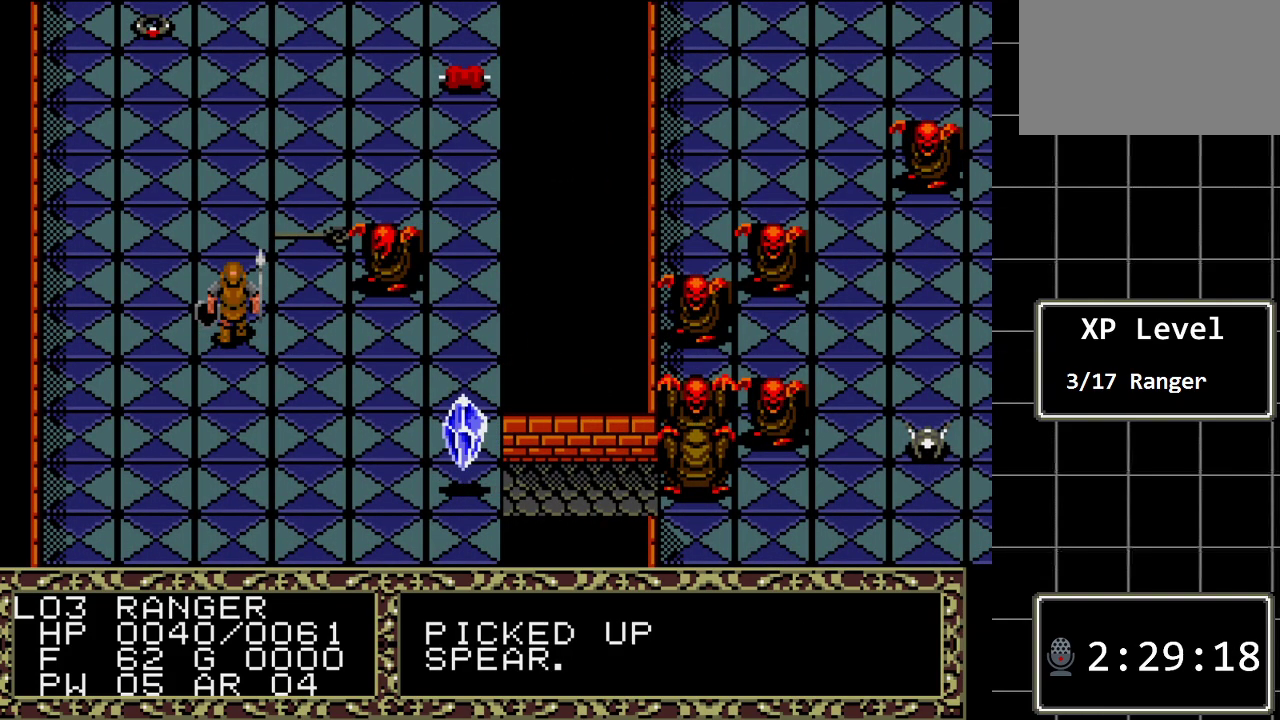
{"buttons": [], "events": []}
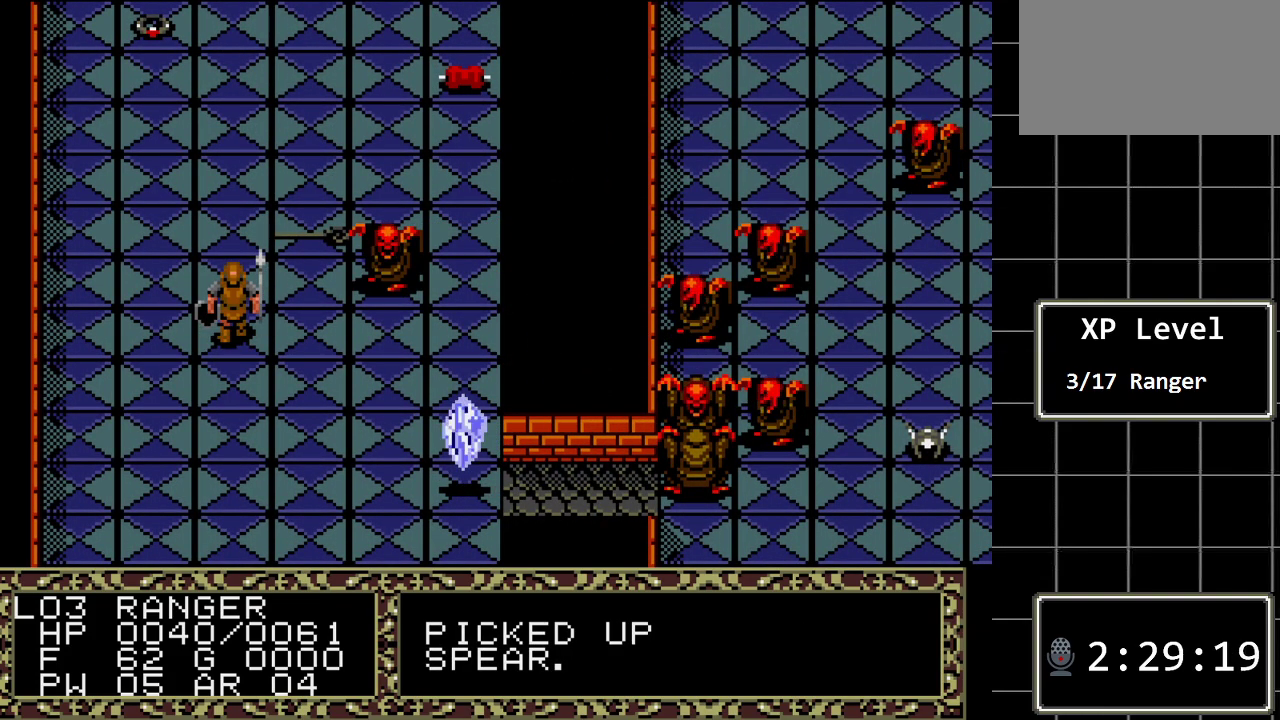
{"buttons": ["DPAD_UP"], "events": [[200, "DPAD_UP", "down"]]}
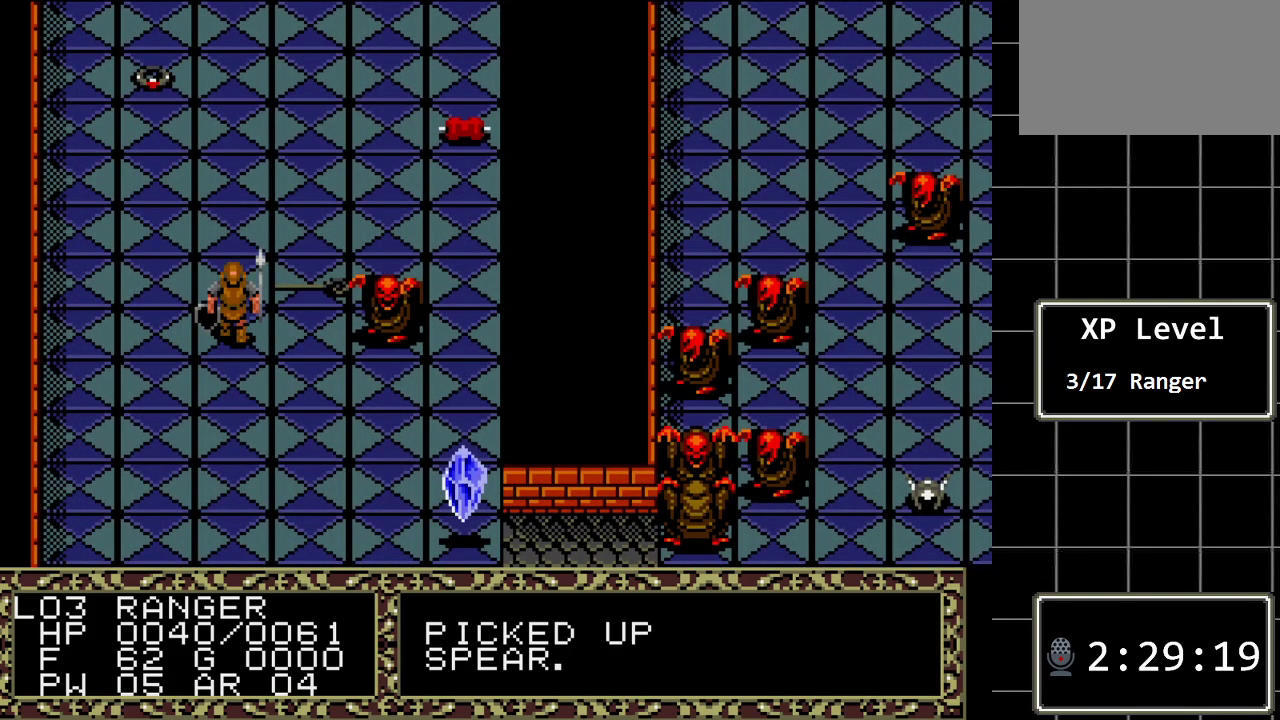
{"buttons": ["DPAD_RIGHT"], "events": [[133, "DPAD_UP", "up"], [467, "DPAD_RIGHT", "down"]]}
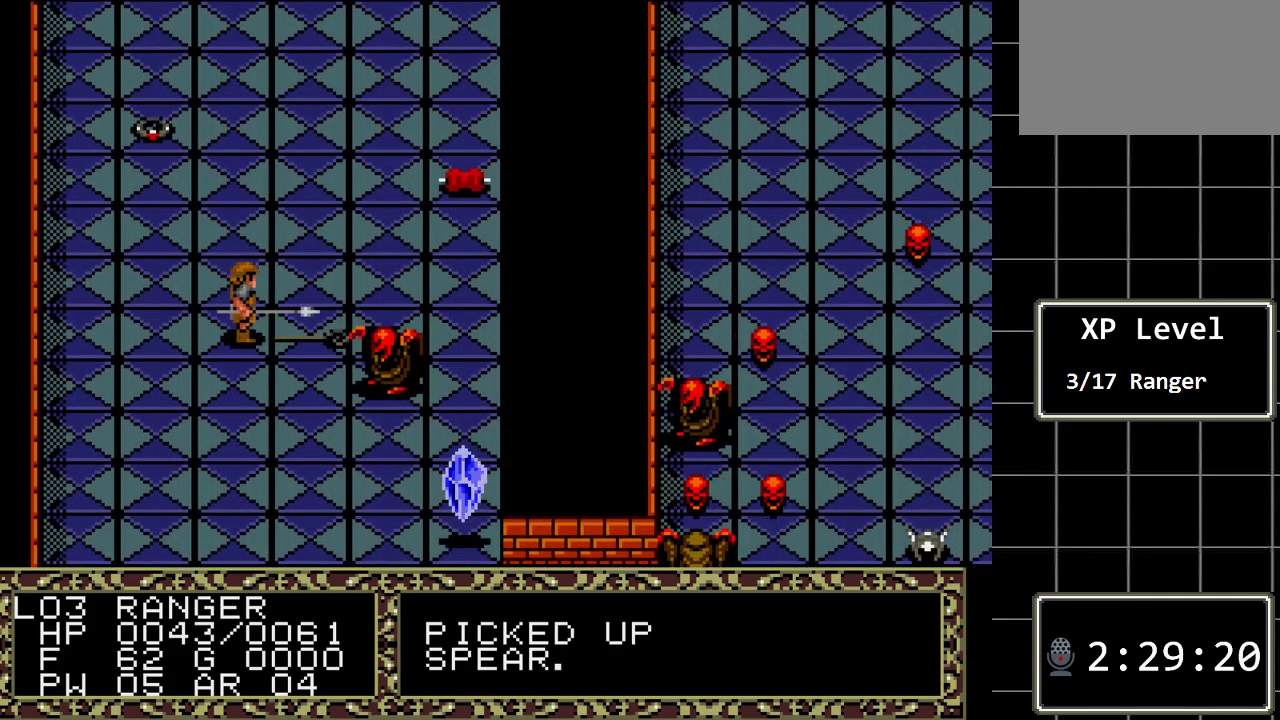
{"buttons": ["A"], "events": [[50, "DPAD_RIGHT", "up"], [383, "A", "down"]]}
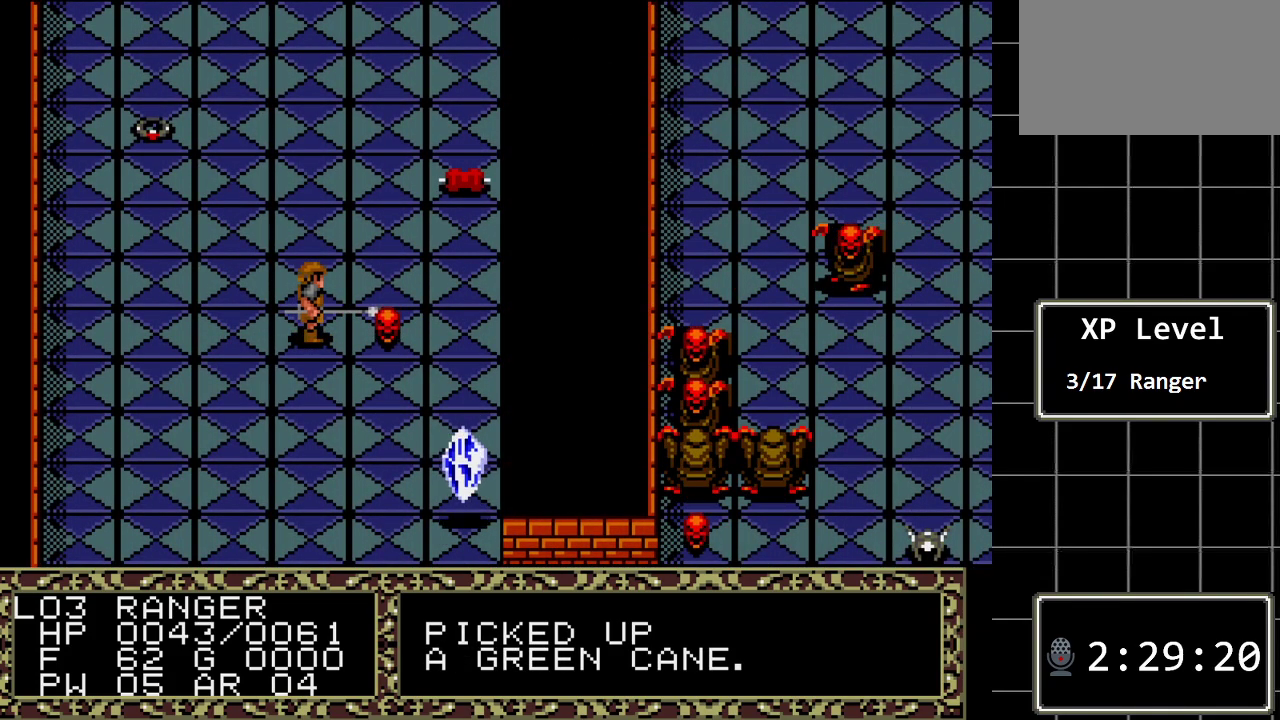
{"buttons": ["DPAD_UP"], "events": [[33, "A", "up"], [450, "DPAD_UP", "down"]]}
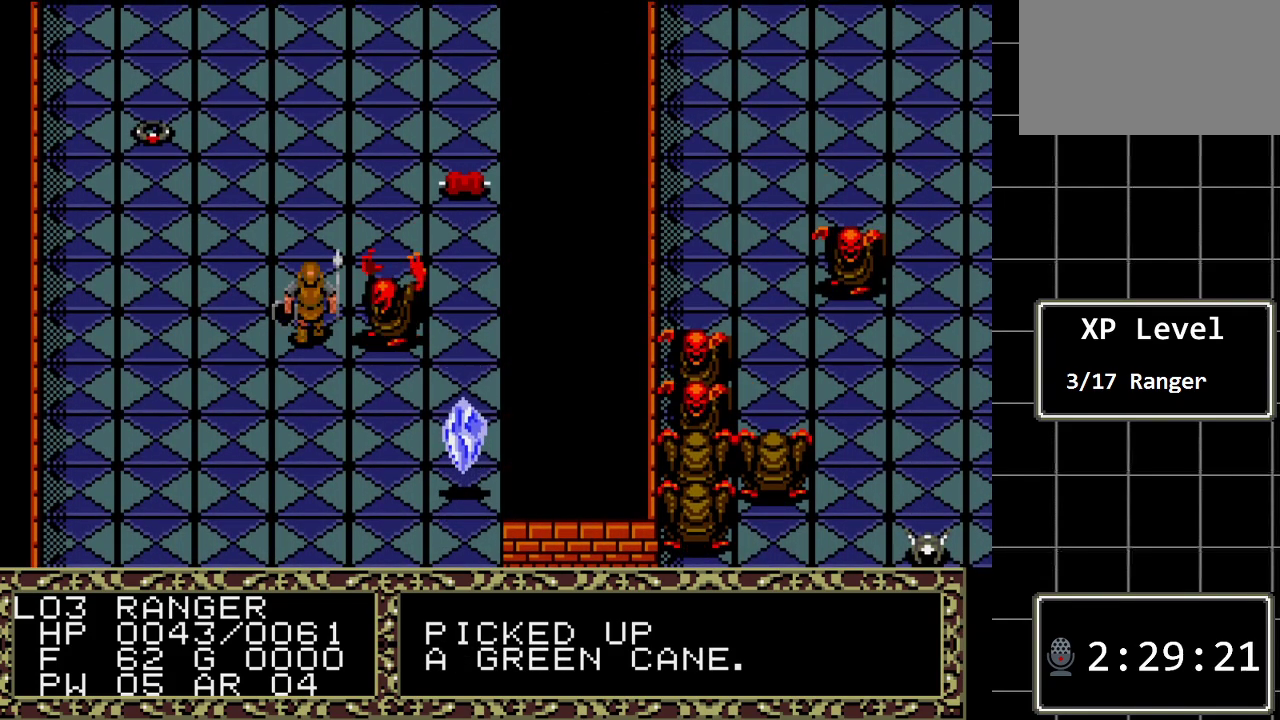
{"buttons": ["DPAD_UP"], "events": []}
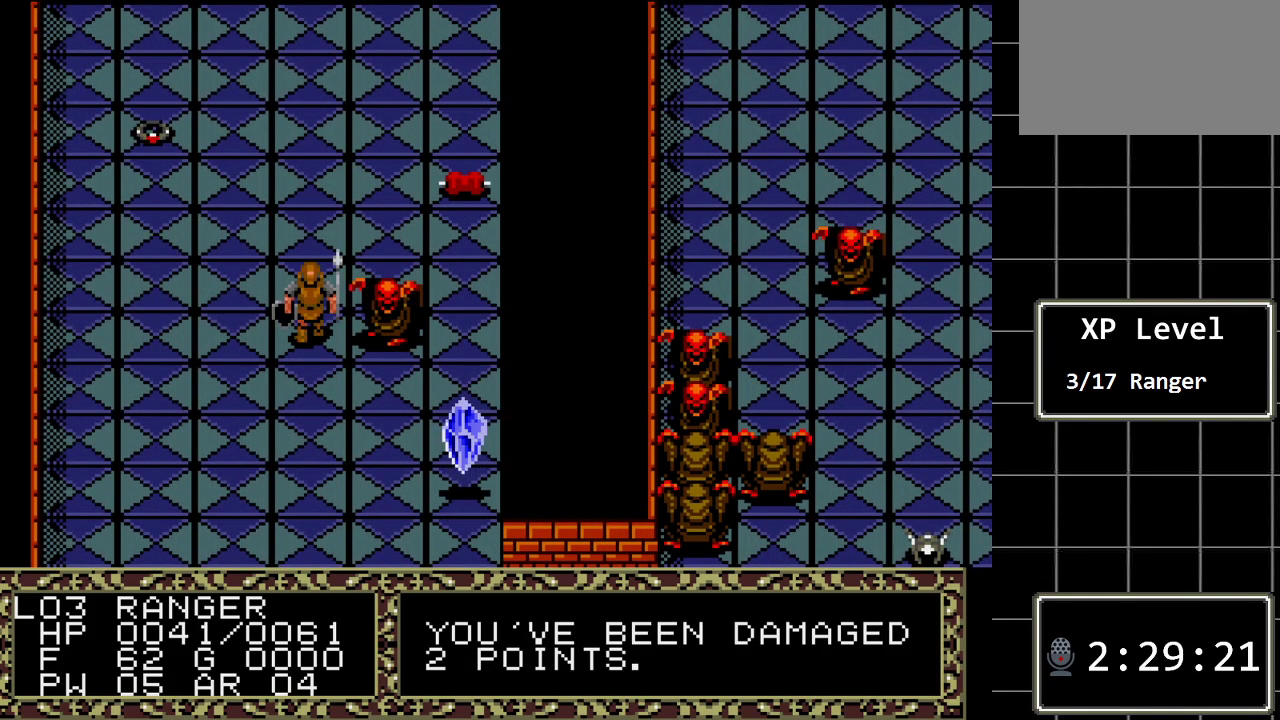
{"buttons": ["DPAD_UP"], "events": []}
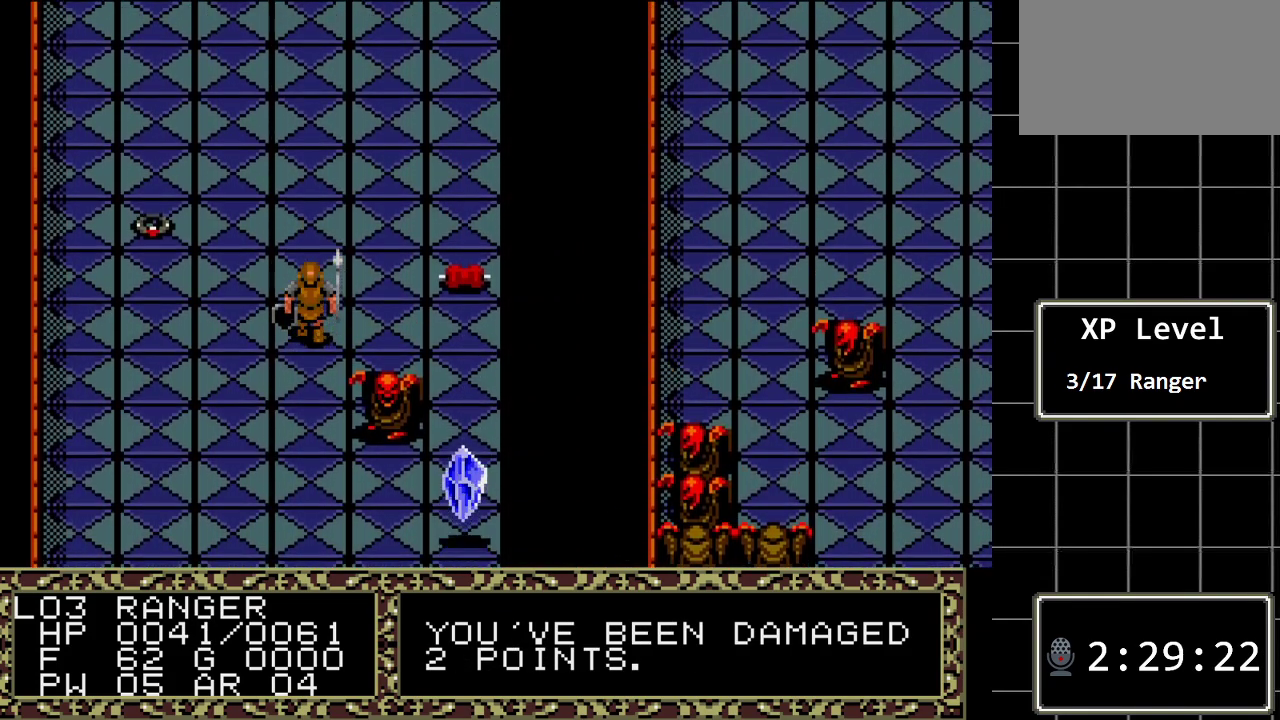
{"buttons": [], "events": [[267, "DPAD_UP", "up"]]}
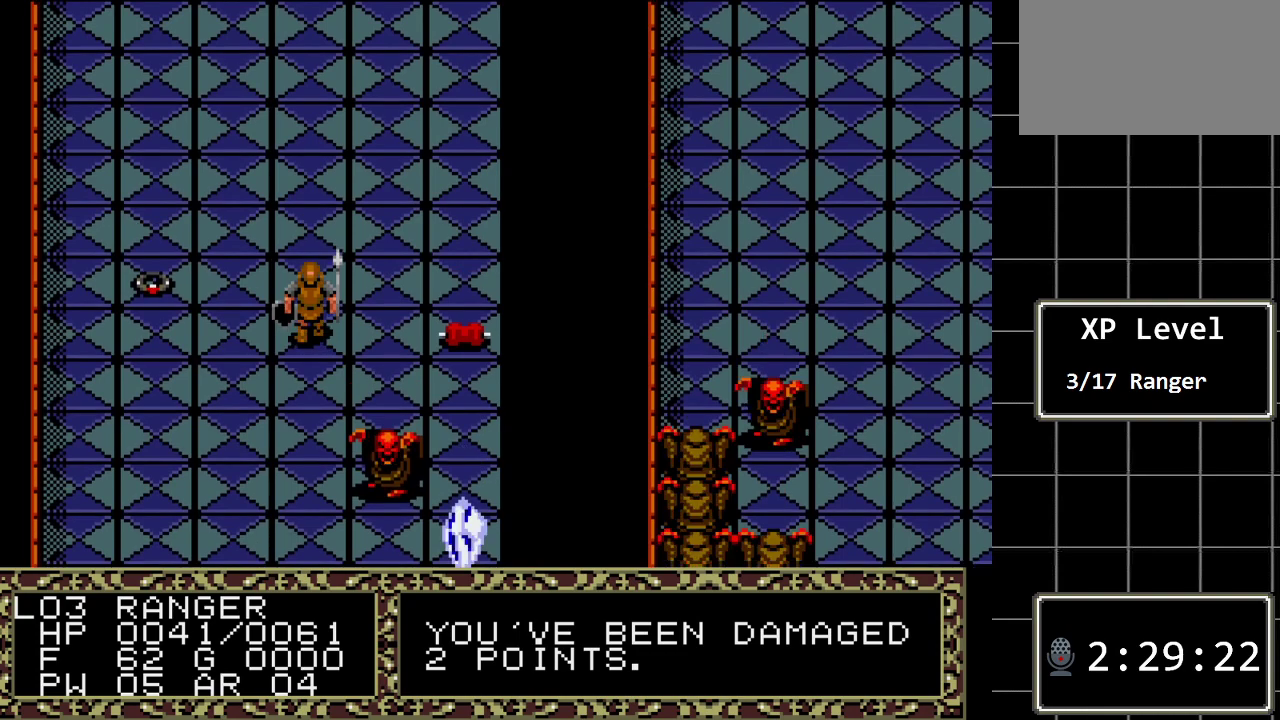
{"buttons": ["B", "DPAD_DOWN"], "events": [[50, "DPAD_RIGHT", "down"], [150, "DPAD_RIGHT", "up"], [367, "B", "down"], [433, "DPAD_DOWN", "down"]]}
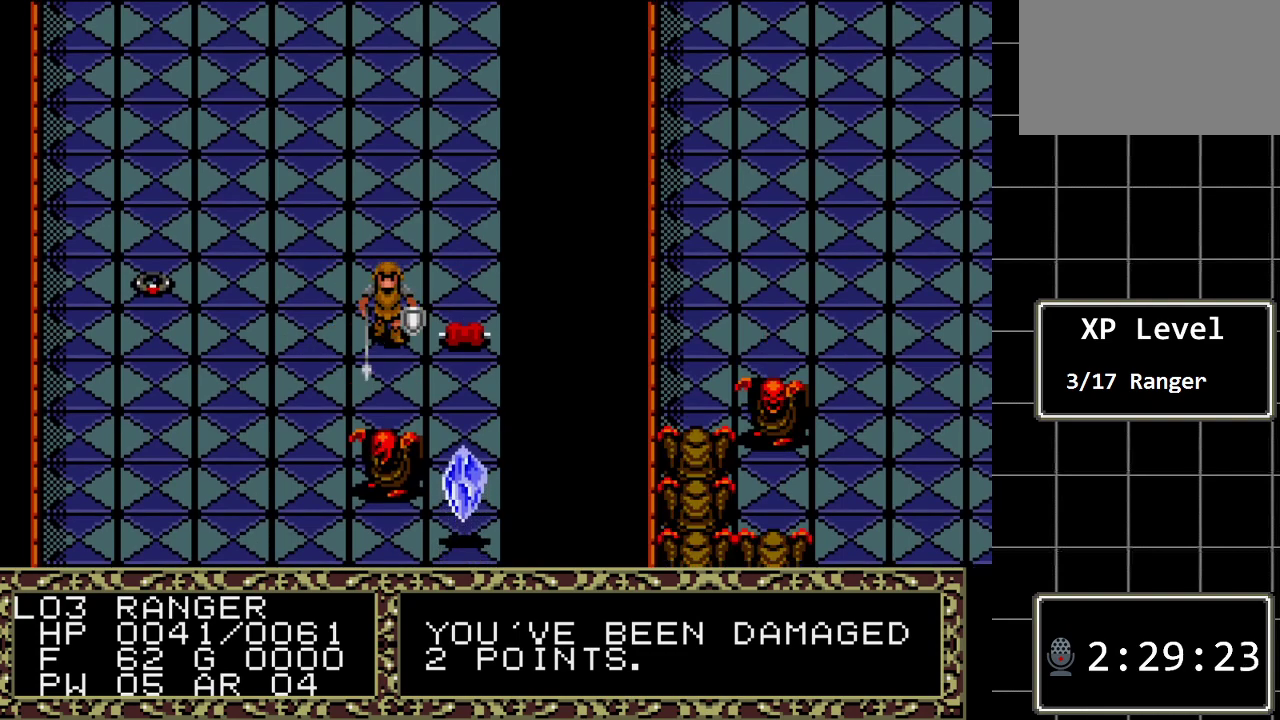
{"buttons": [], "events": [[67, "DPAD_DOWN", "up"], [100, "B", "up"], [283, "C", "down"], [350, "C", "up"]]}
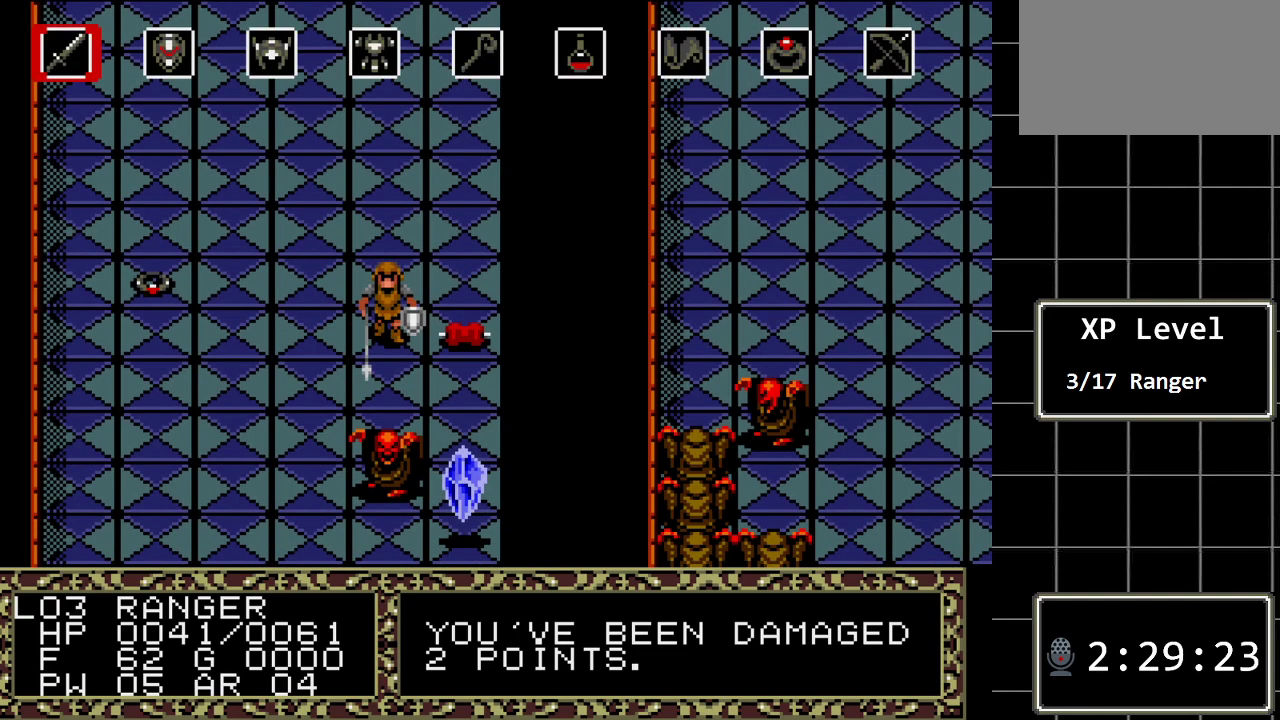
{"buttons": [], "events": [[50, "DPAD_LEFT", "down"], [167, "DPAD_LEFT", "up"], [367, "DPAD_LEFT", "down"], [467, "DPAD_LEFT", "up"]]}
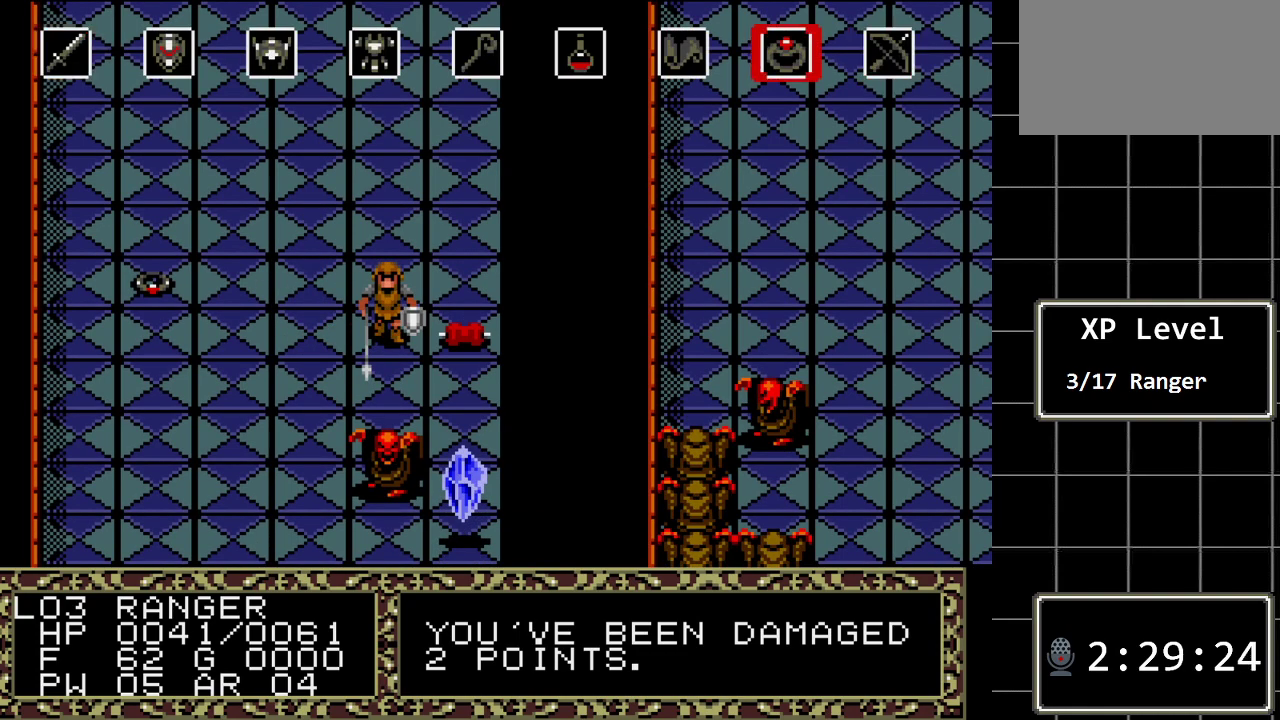
{"buttons": [], "events": [[33, "DPAD_LEFT", "down"], [83, "DPAD_LEFT", "up"], [183, "DPAD_LEFT", "down"], [283, "DPAD_LEFT", "up"], [350, "DPAD_LEFT", "down"], [450, "DPAD_LEFT", "up"]]}
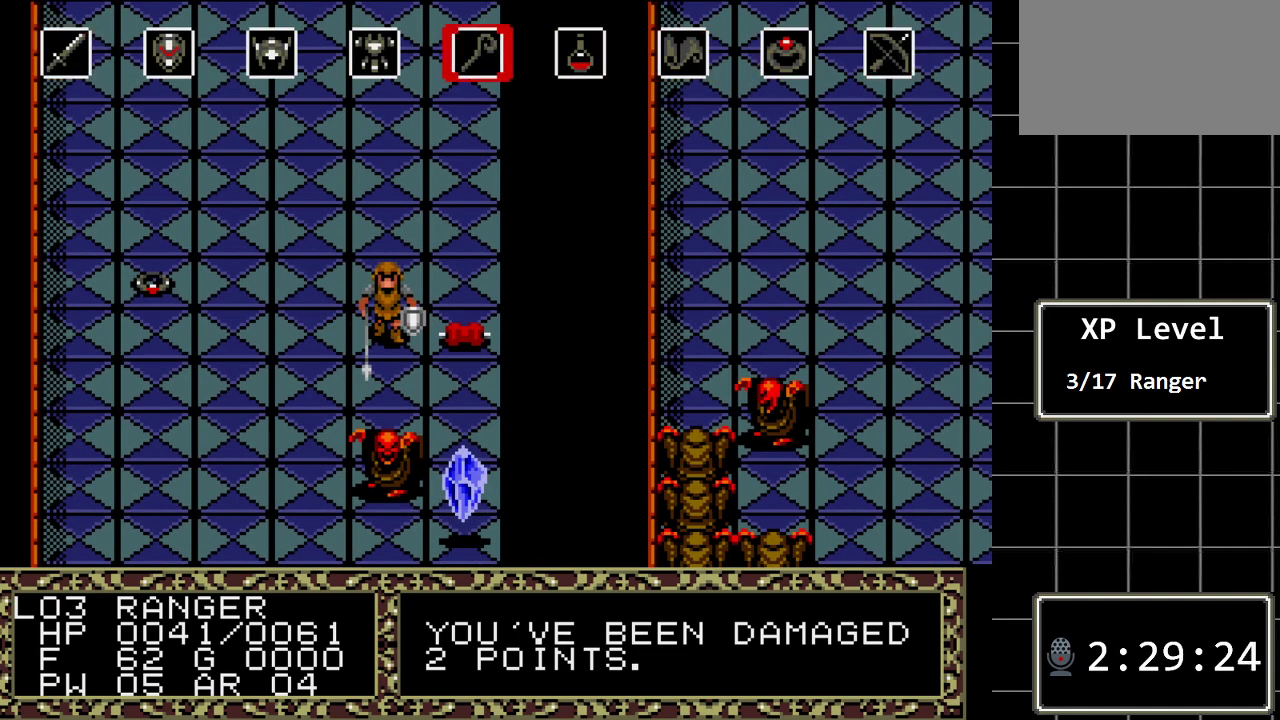
{"buttons": [], "events": [[67, "C", "down"], [167, "C", "up"]]}
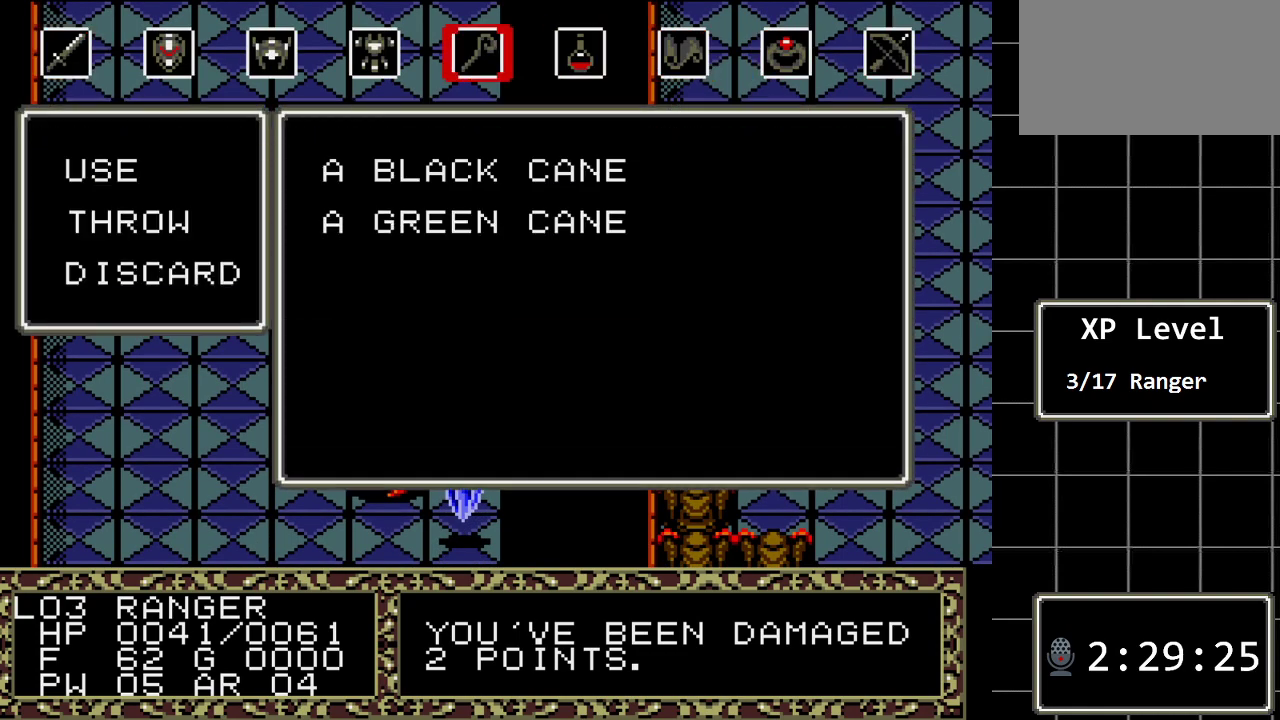
{"buttons": ["DPAD_DOWN"], "events": [[117, "C", "down"], [217, "C", "up"], [400, "DPAD_DOWN", "down"]]}
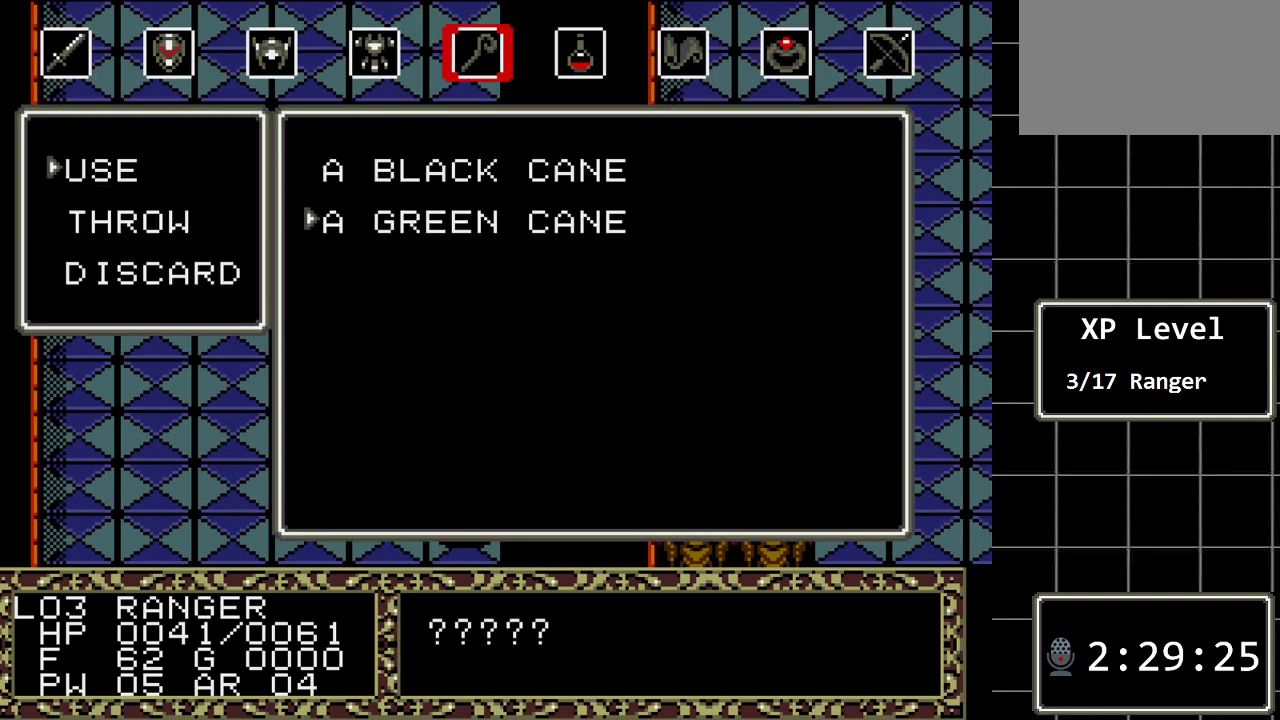
{"buttons": [], "events": [[33, "DPAD_DOWN", "up"]]}
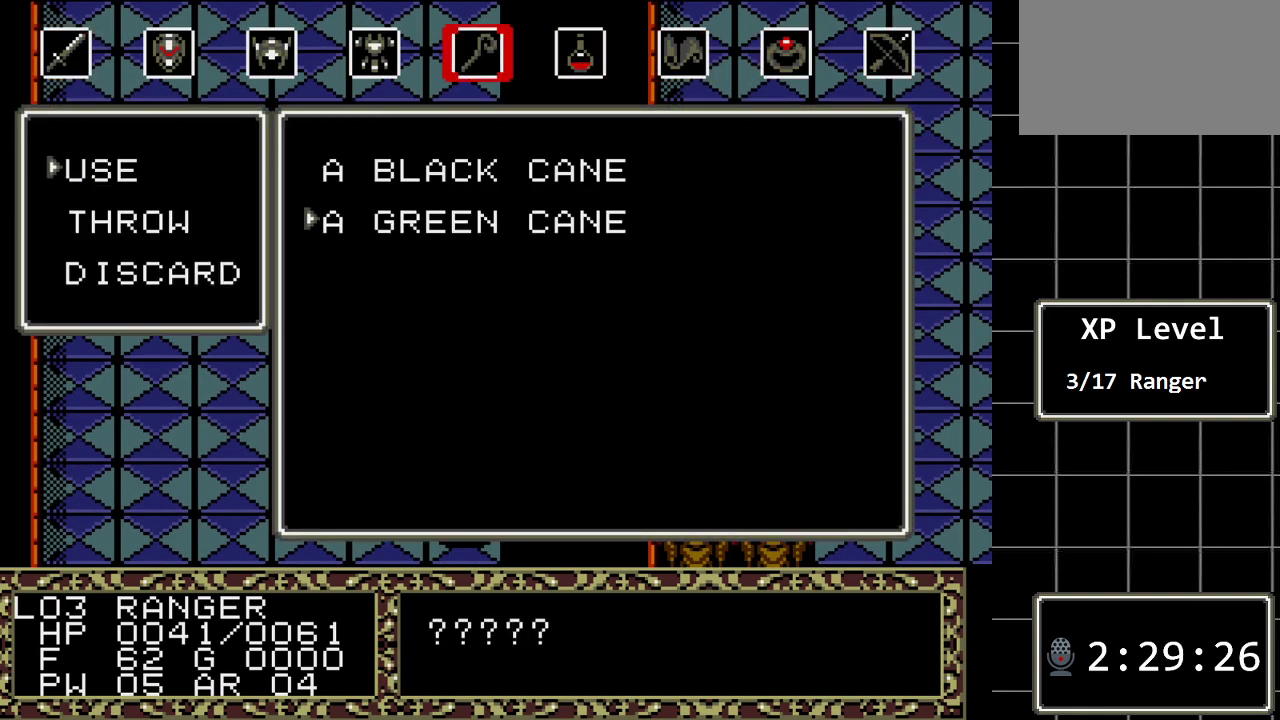
{"buttons": [], "events": []}
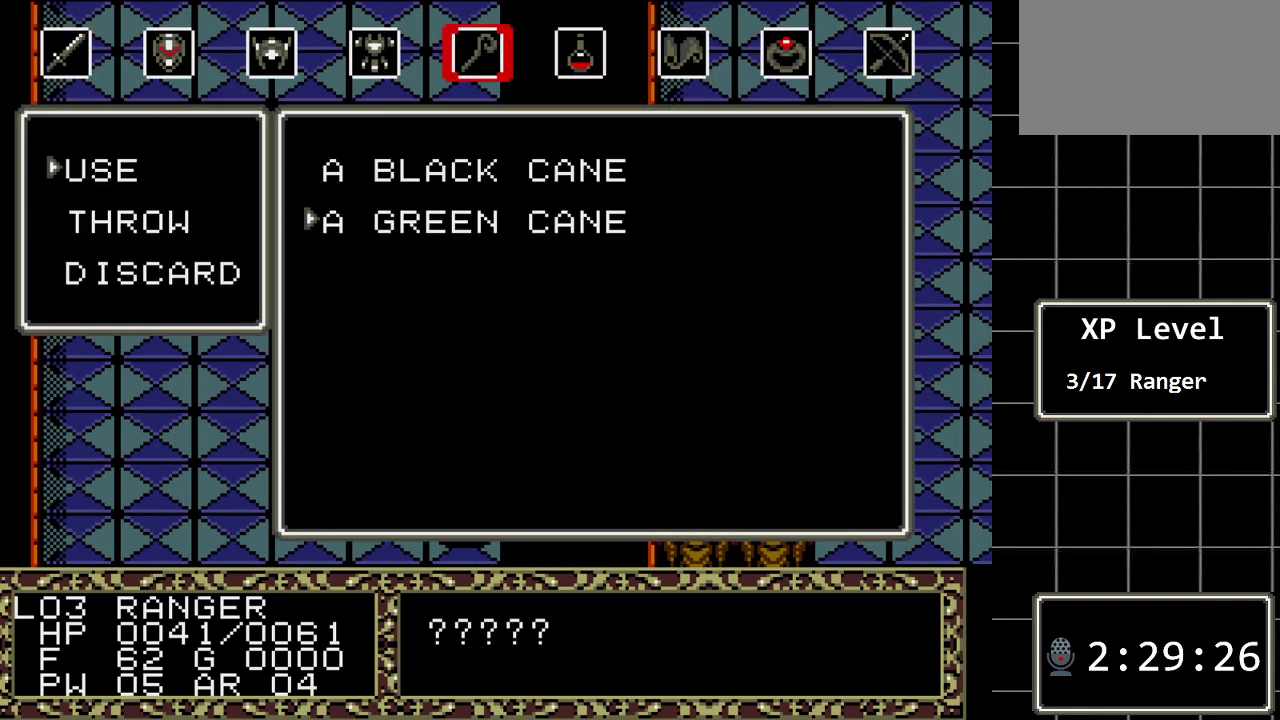
{"buttons": [], "events": [[183, "C", "down"], [317, "C", "up"]]}
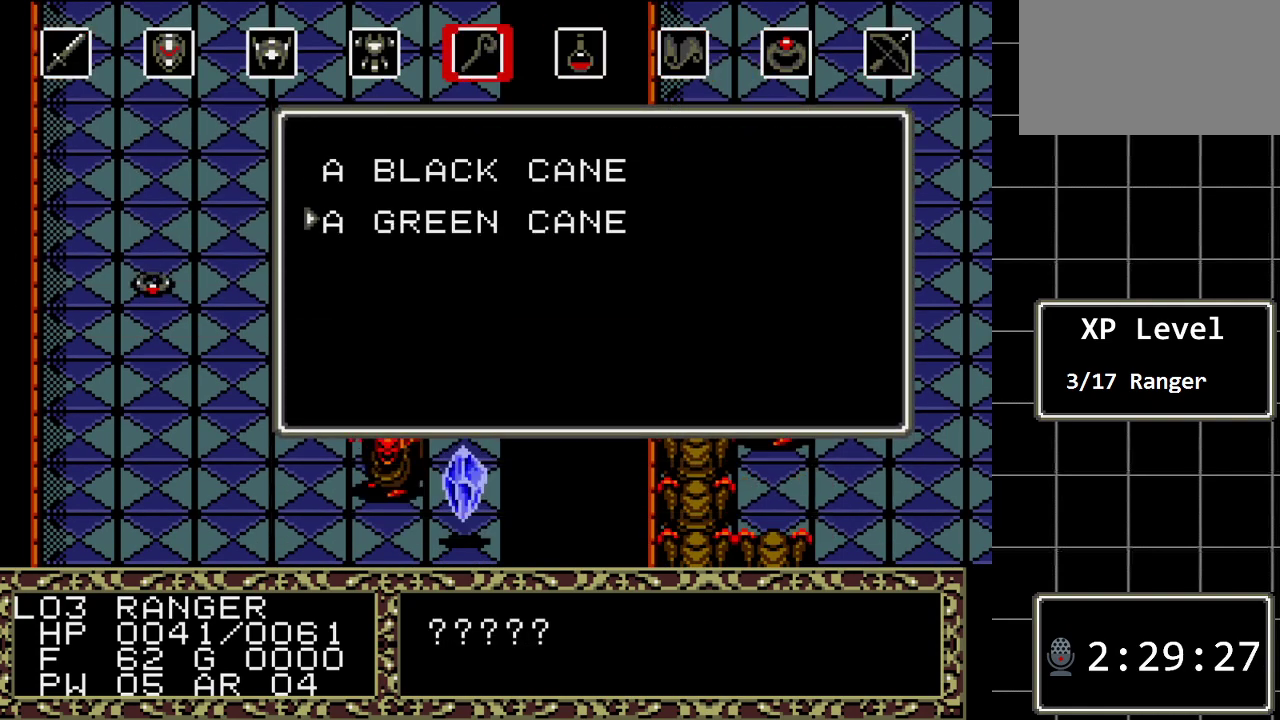
{"buttons": [], "events": []}
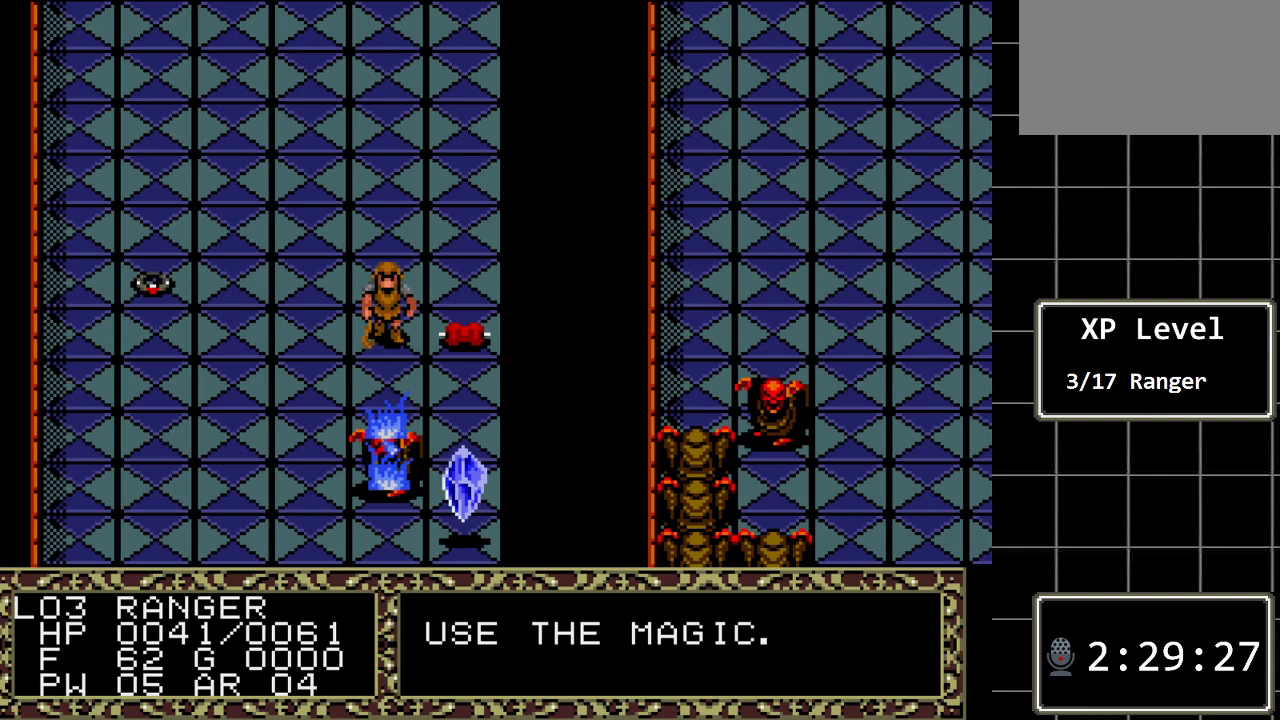
{"buttons": [], "events": []}
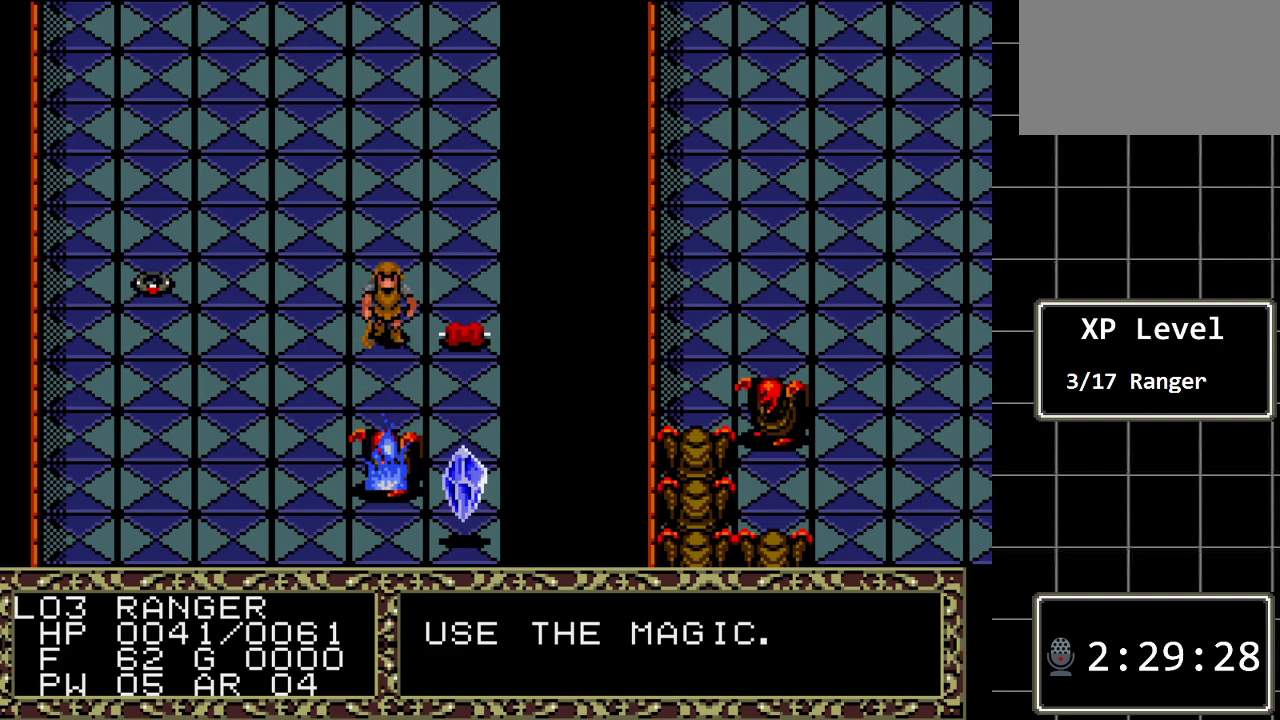
{"buttons": [], "events": []}
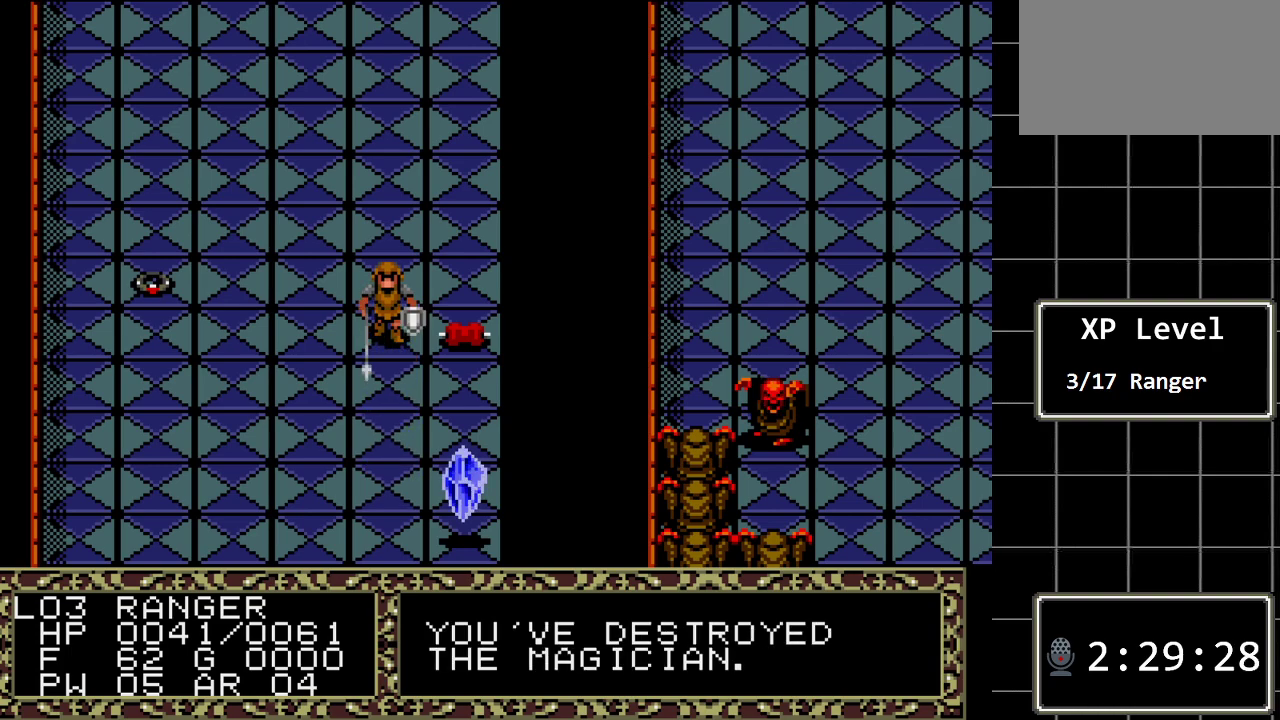
{"buttons": [], "events": []}
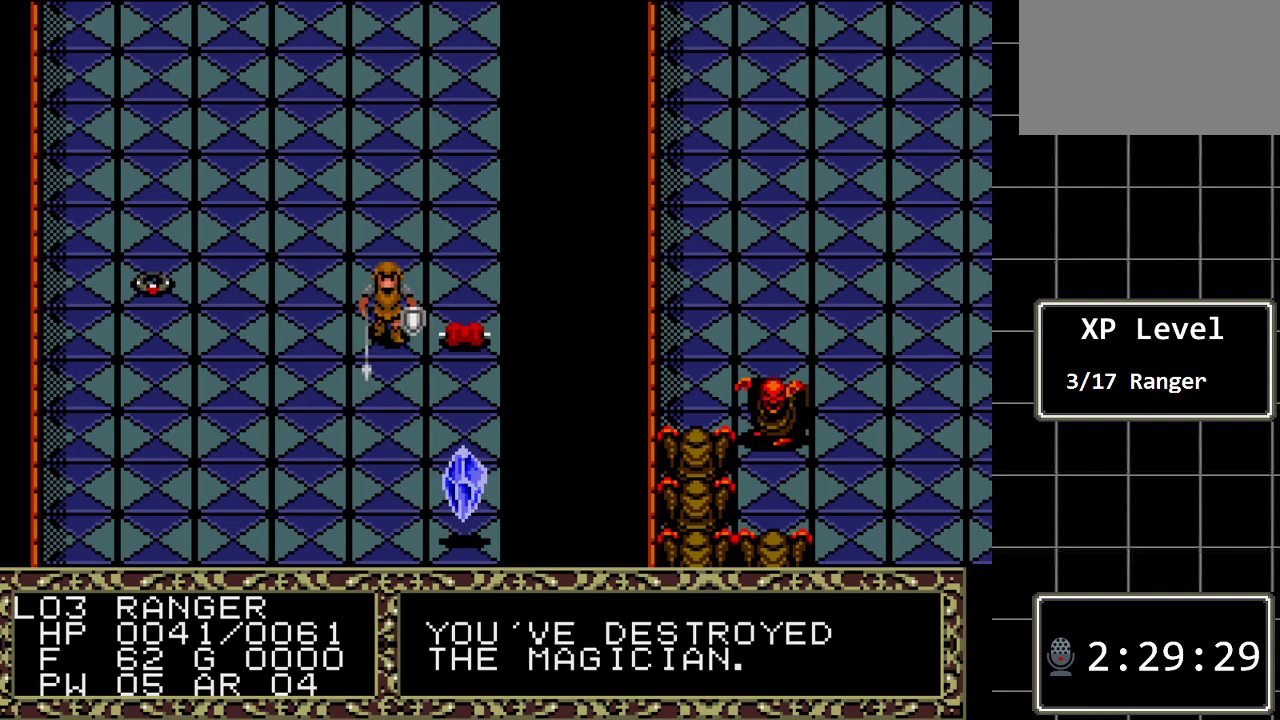
{"buttons": [], "events": [[17, "DPAD_DOWN", "down"], [183, "DPAD_DOWN", "up"]]}
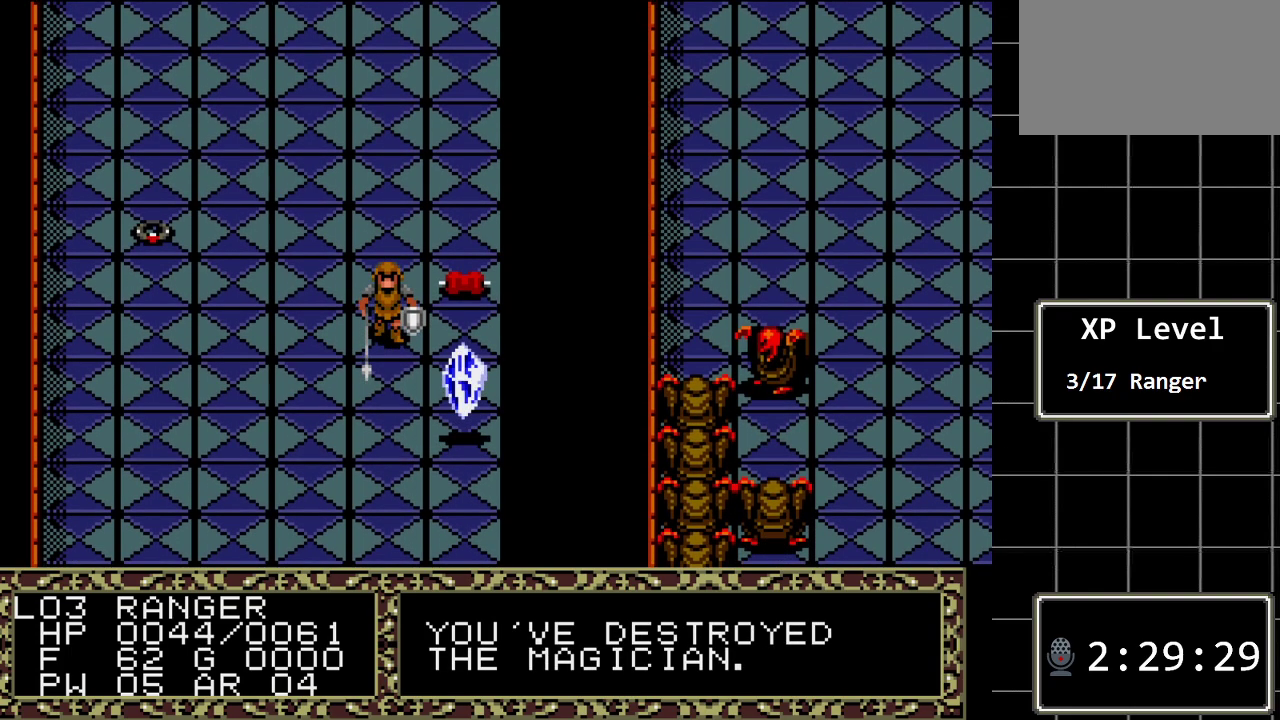
{"buttons": ["DPAD_DOWN"], "events": [[67, "DPAD_RIGHT", "down"], [167, "DPAD_RIGHT", "up"], [483, "DPAD_DOWN", "down"]]}
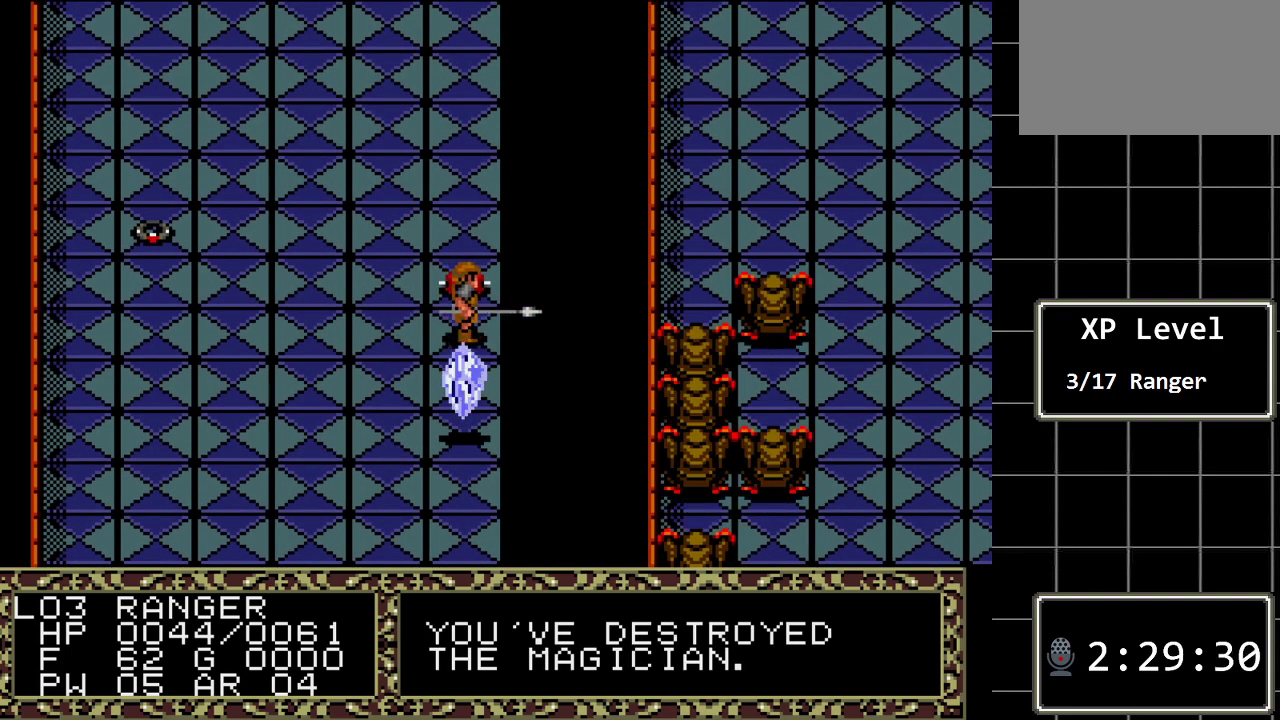
{"buttons": ["DPAD_DOWN"], "events": [[267, "DPAD_DOWN", "up"], [483, "DPAD_DOWN", "down"]]}
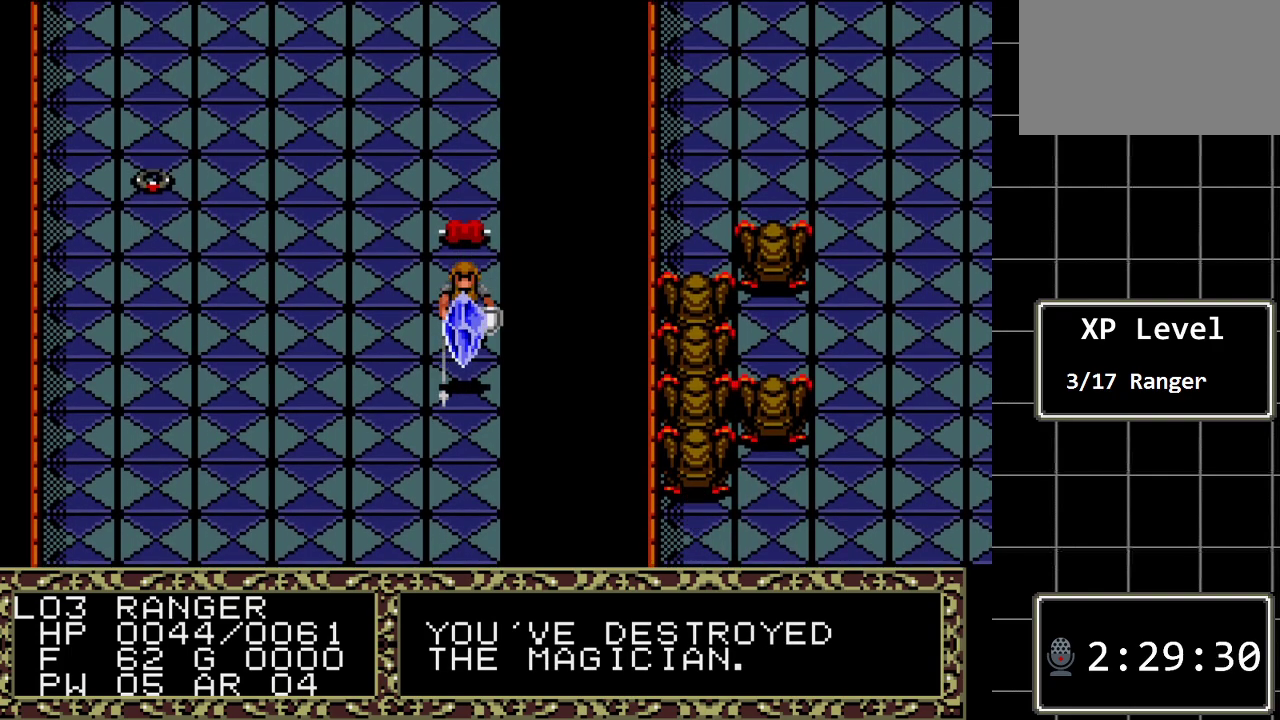
{"buttons": [], "events": [[183, "DPAD_DOWN", "up"]]}